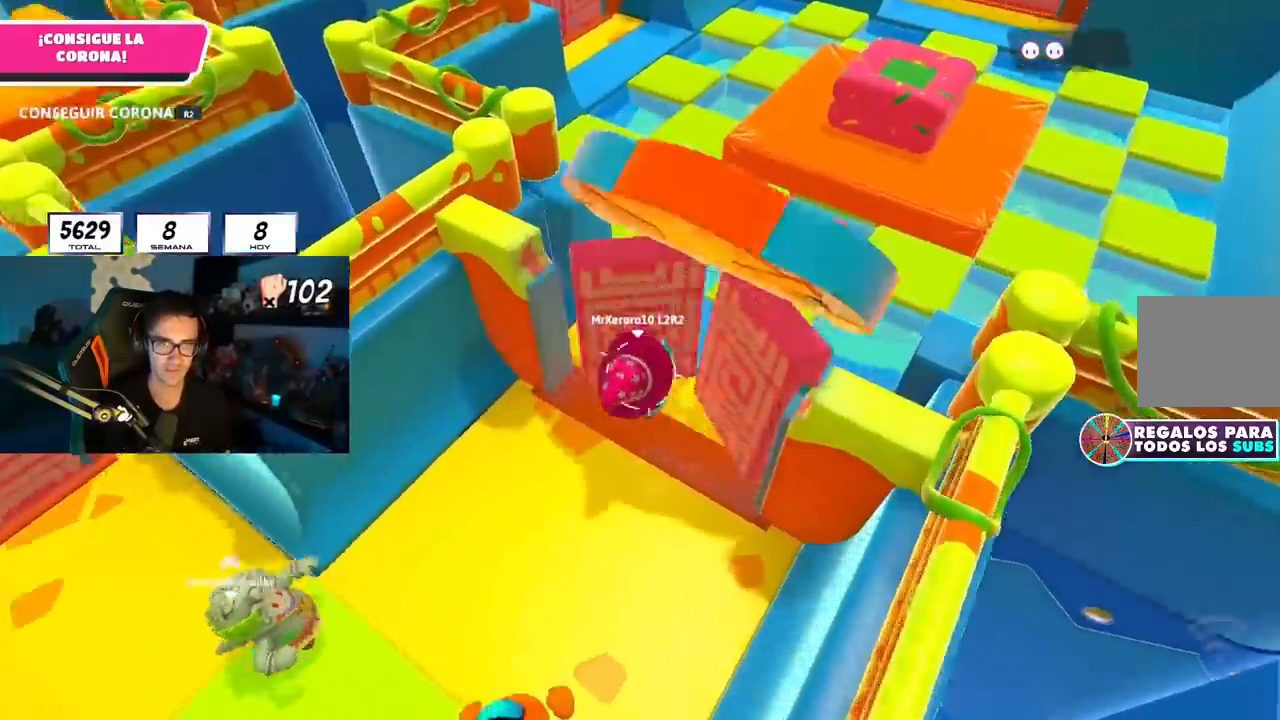
Gameplay with a controller (PlayStation layout); each line is a JSON object with the inputs held at the frame after it. "events" lists button and stick changes between this image and that frame as [ms after this image, input, new state], when the widget could be followed in between.
{"buttons": [], "left_stick": "up", "right_stick": "center", "events": [[133, "right_stick", "center"]]}
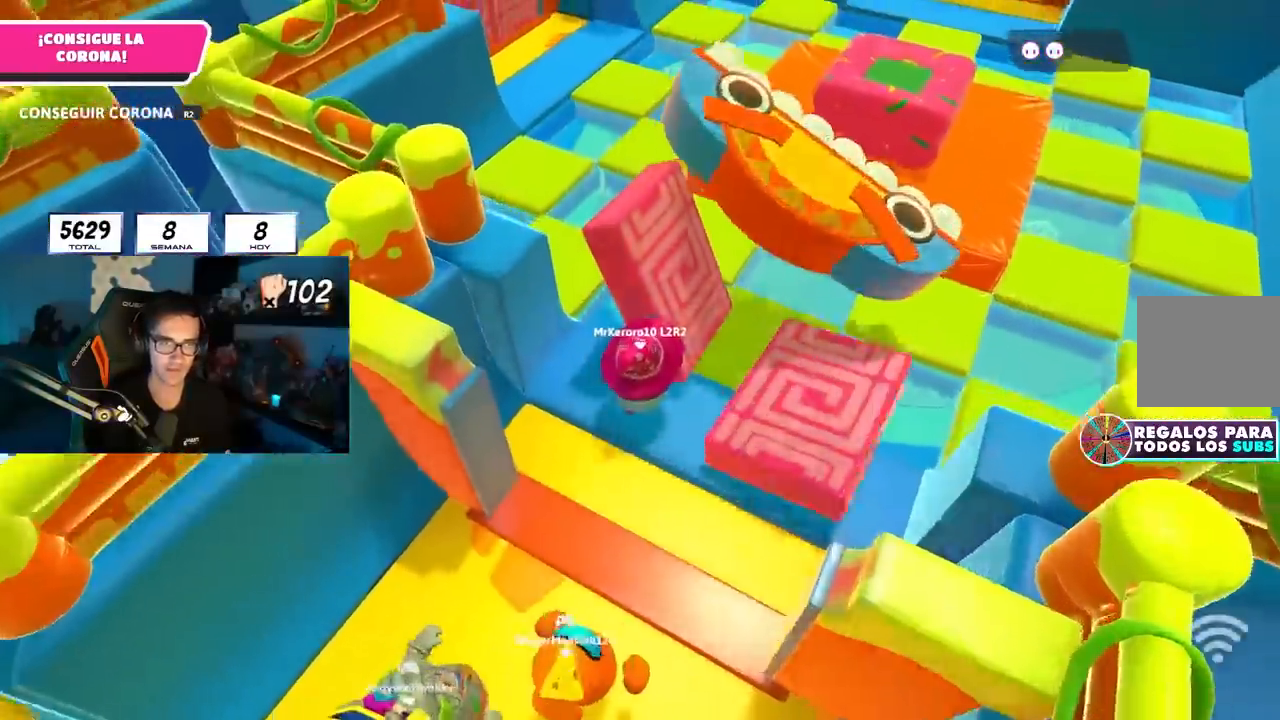
{"buttons": [], "left_stick": "up", "right_stick": "center", "events": [[33, "CROSS", "down"], [133, "CROSS", "up"], [200, "left_stick", "up-left"], [467, "left_stick", "up"]]}
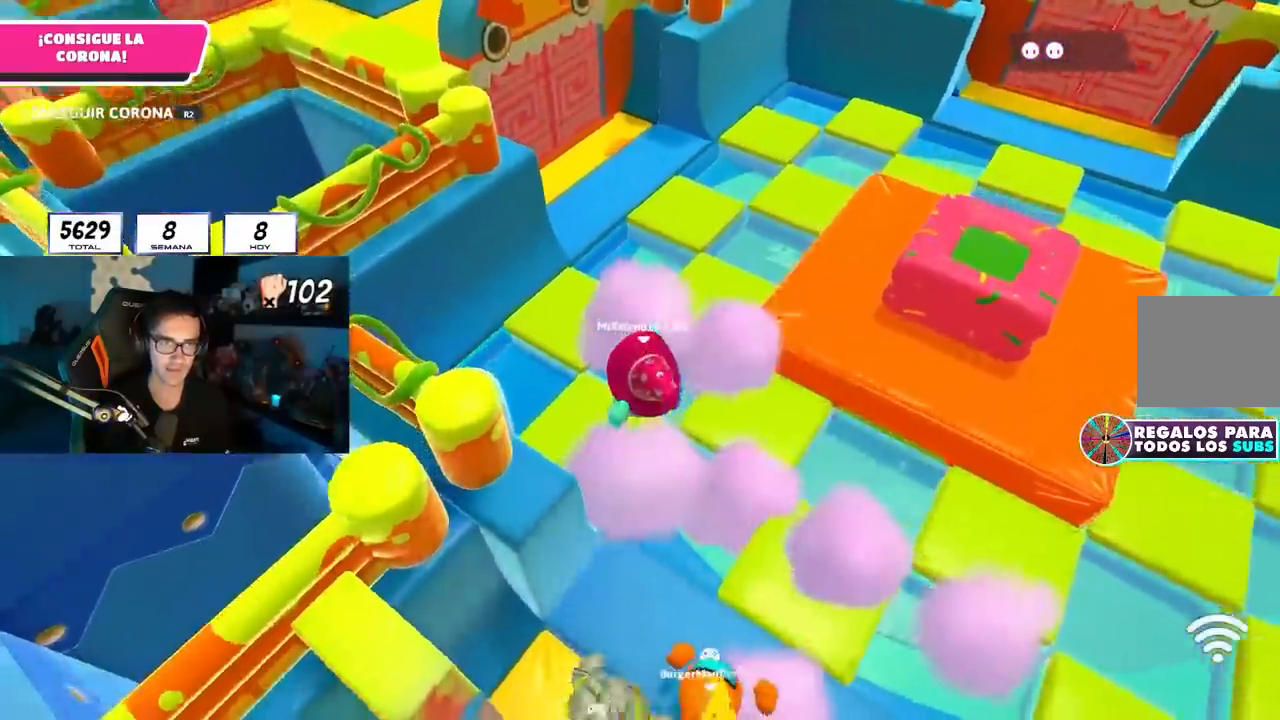
{"buttons": ["CROSS"], "left_stick": "up", "right_stick": "center", "events": [[250, "CROSS", "down"]]}
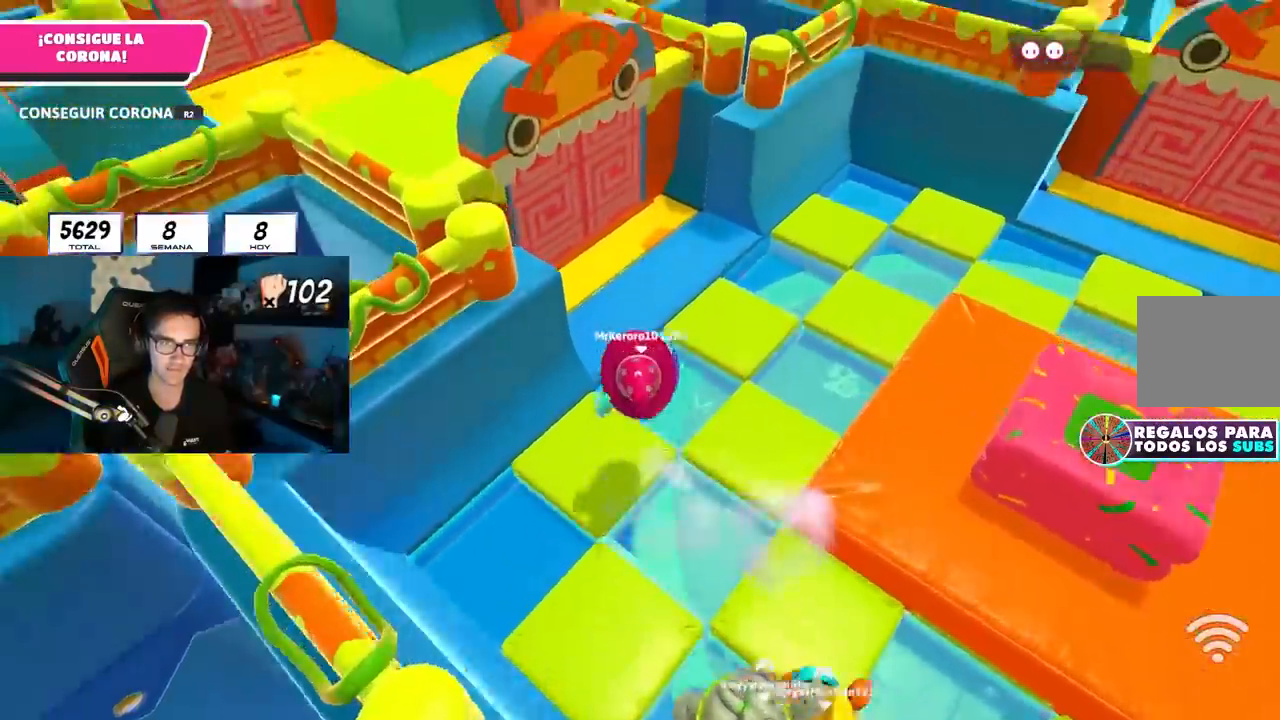
{"buttons": [], "left_stick": "up", "right_stick": "up-left", "events": [[50, "CROSS", "up"], [217, "right_stick", "up"], [383, "right_stick", "up-left"]]}
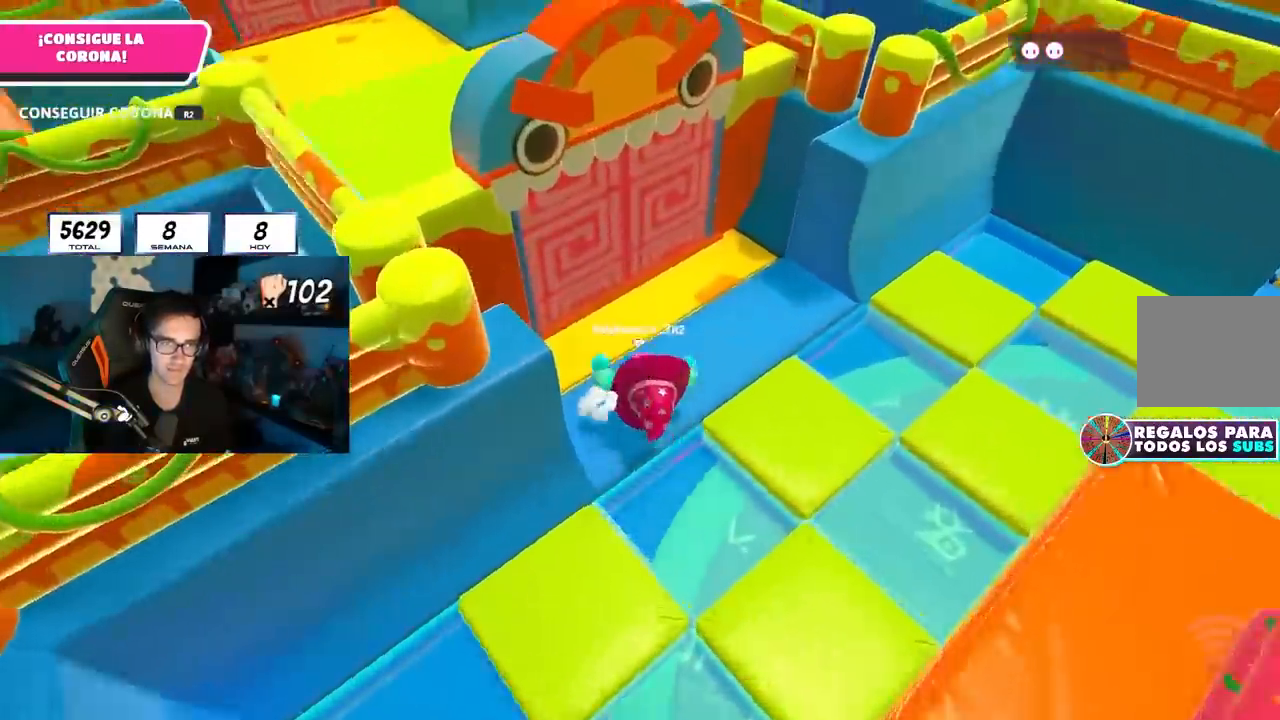
{"buttons": [], "left_stick": "up", "right_stick": "up-left", "events": [[67, "right_stick", "center"], [100, "CROSS", "down"], [217, "CROSS", "up"], [350, "right_stick", "up-left"]]}
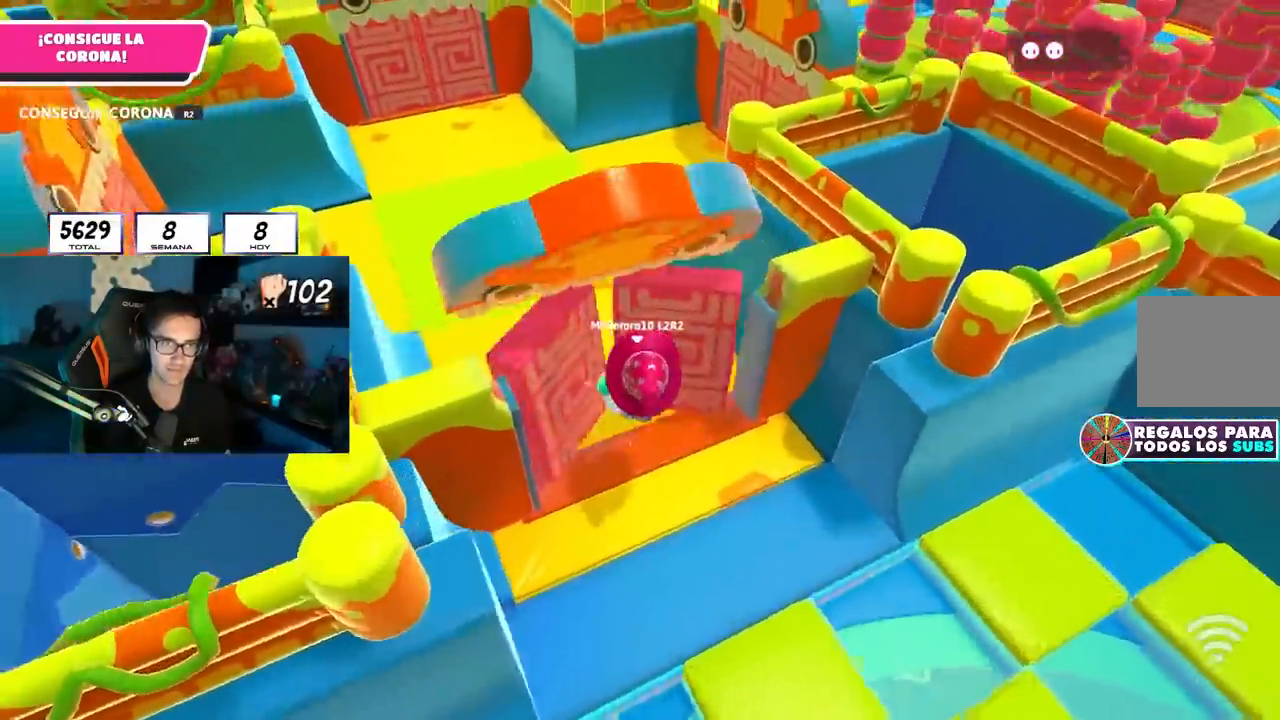
{"buttons": [], "left_stick": "up", "right_stick": "up", "events": [[150, "right_stick", "down-left"], [233, "right_stick", "center"], [450, "right_stick", "up"]]}
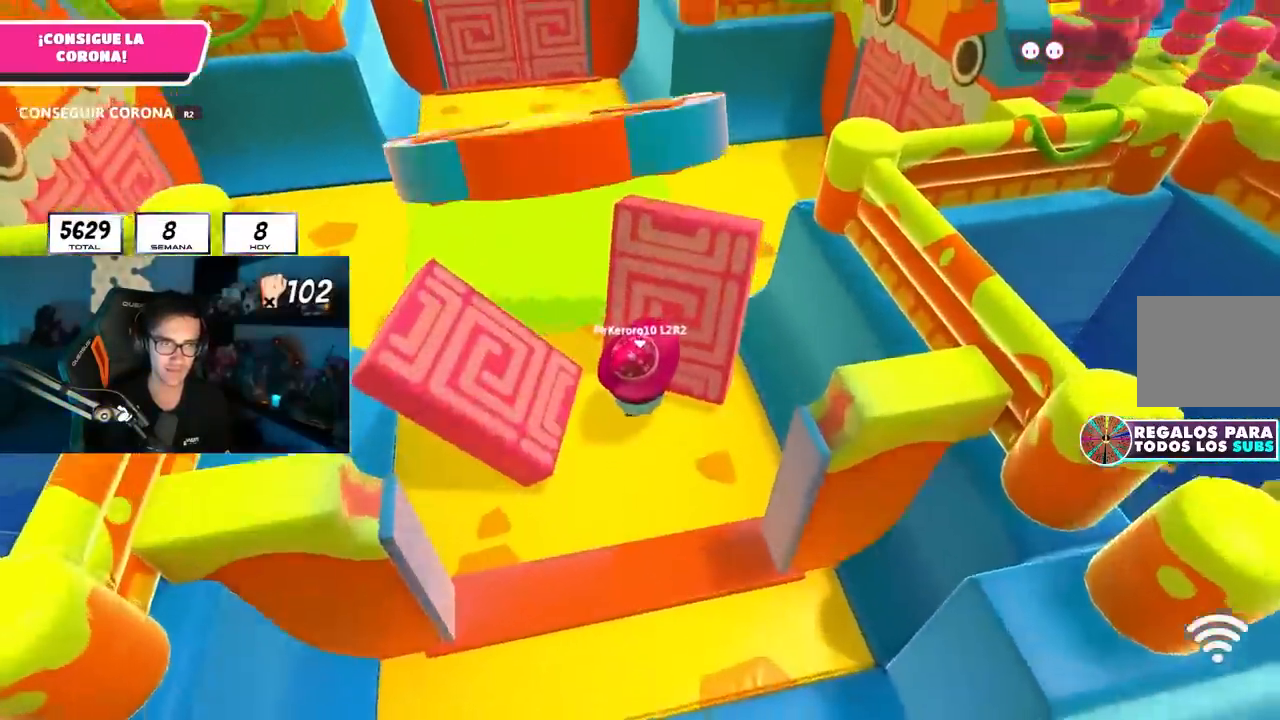
{"buttons": [], "left_stick": "up-right", "right_stick": "center", "events": [[117, "right_stick", "center"], [283, "left_stick", "up-right"]]}
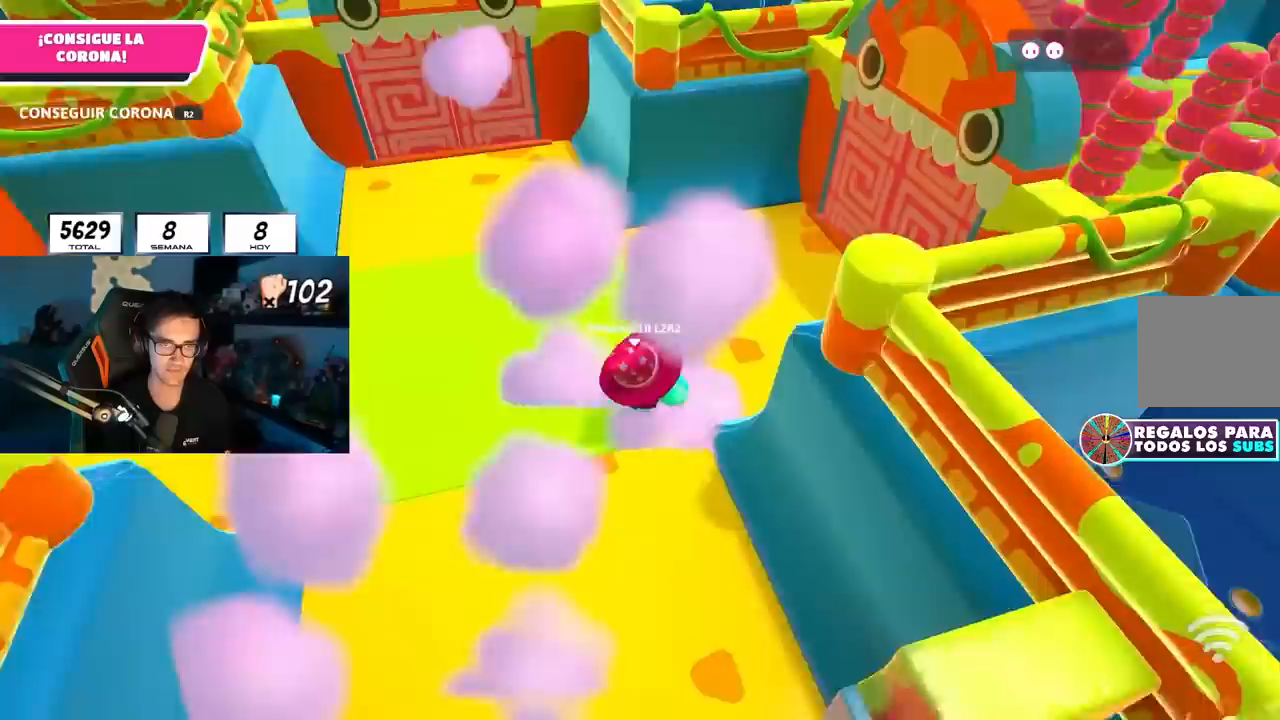
{"buttons": ["CROSS"], "left_stick": "up-right", "right_stick": "center", "events": [[483, "CROSS", "down"]]}
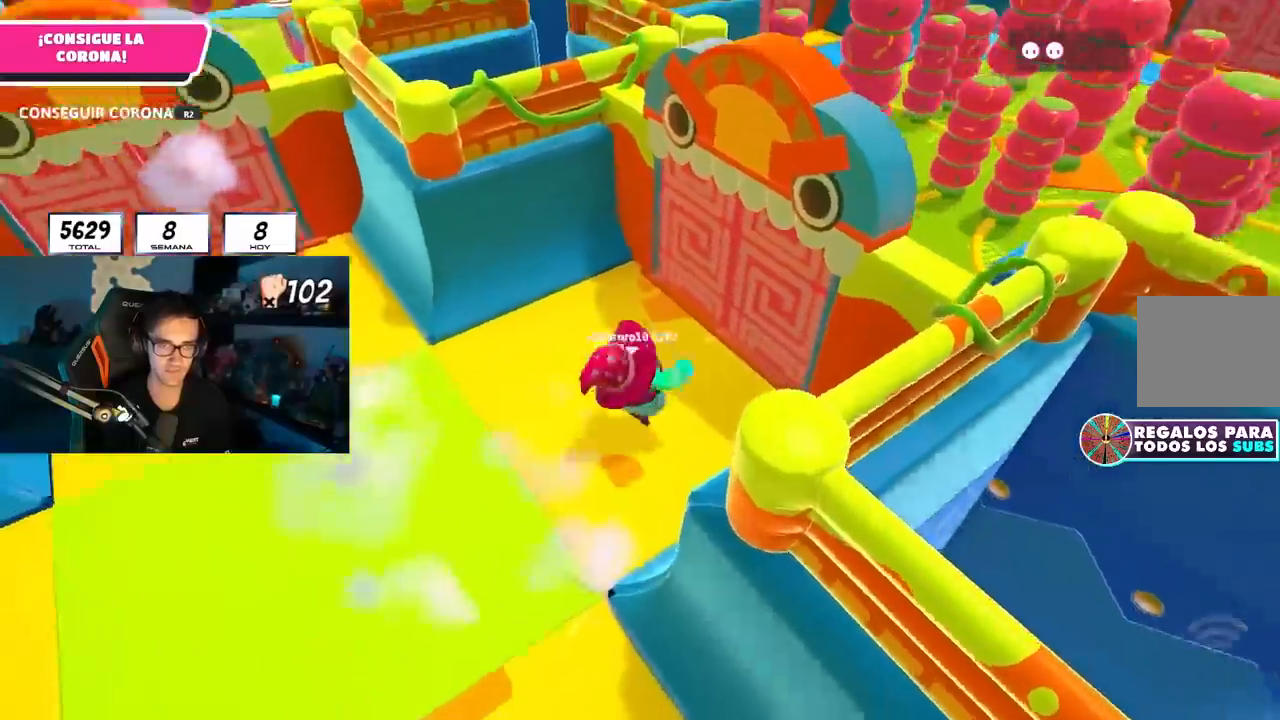
{"buttons": [], "left_stick": "up-right", "right_stick": "center", "events": [[133, "CROSS", "up"], [267, "right_stick", "down"], [417, "right_stick", "center"]]}
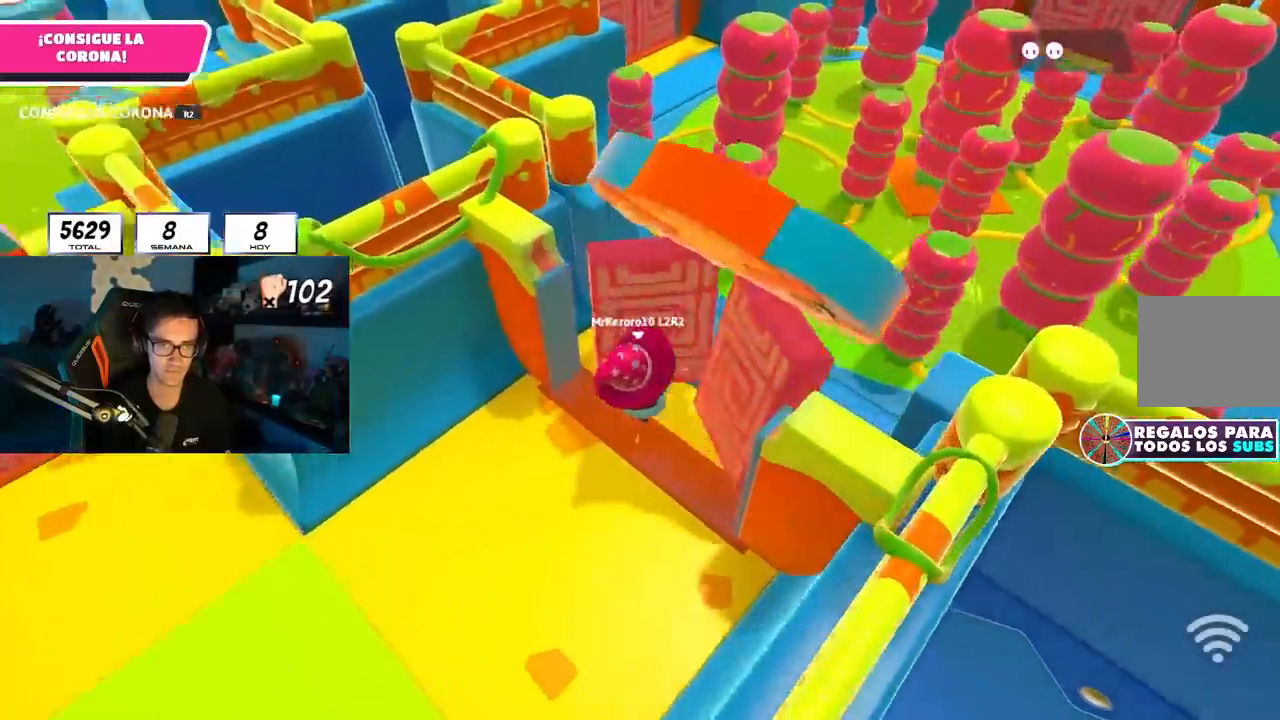
{"buttons": [], "left_stick": "up-right", "right_stick": "center", "events": []}
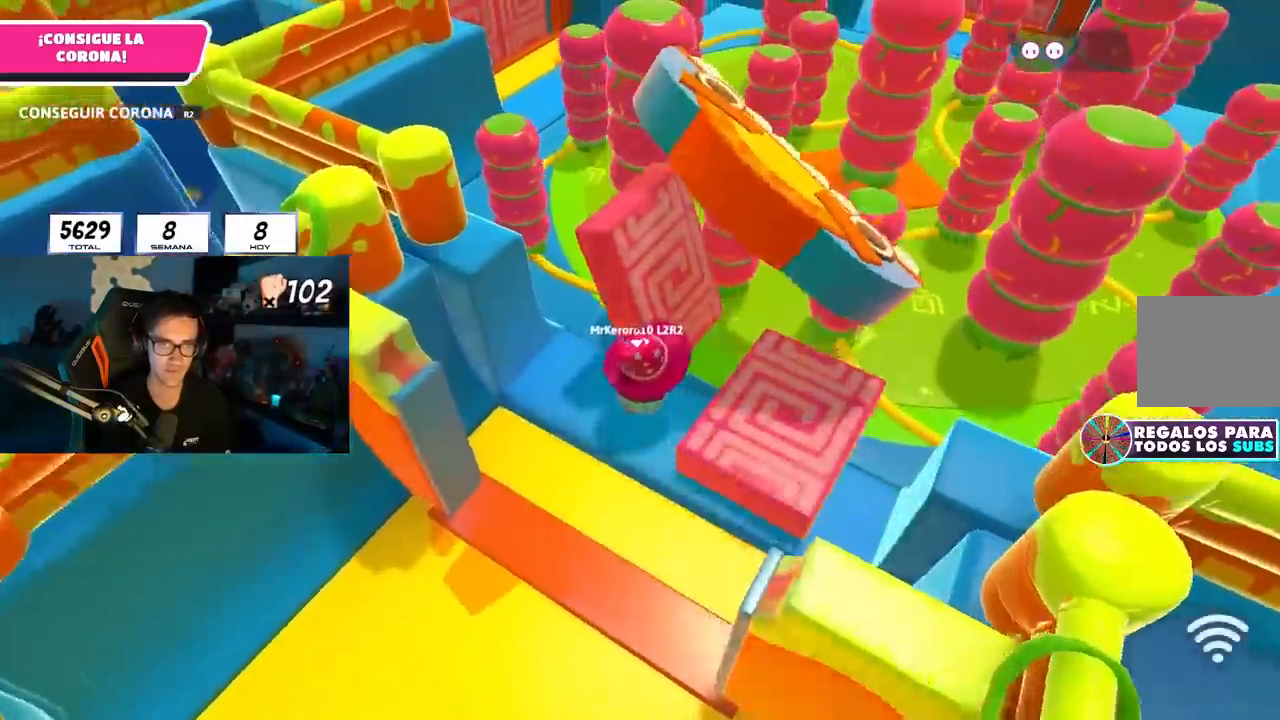
{"buttons": [], "left_stick": "up", "right_stick": "center", "events": [[450, "left_stick", "up"]]}
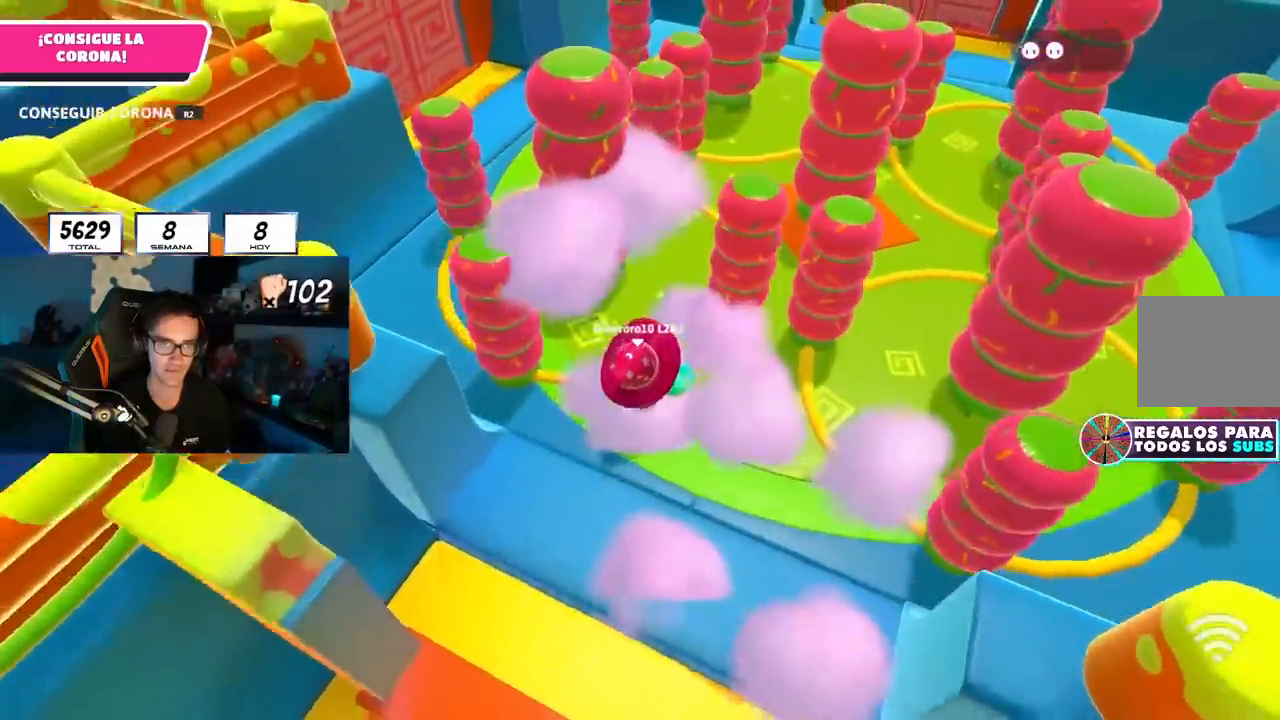
{"buttons": [], "left_stick": "up", "right_stick": "down-left", "events": [[500, "right_stick", "down-left"]]}
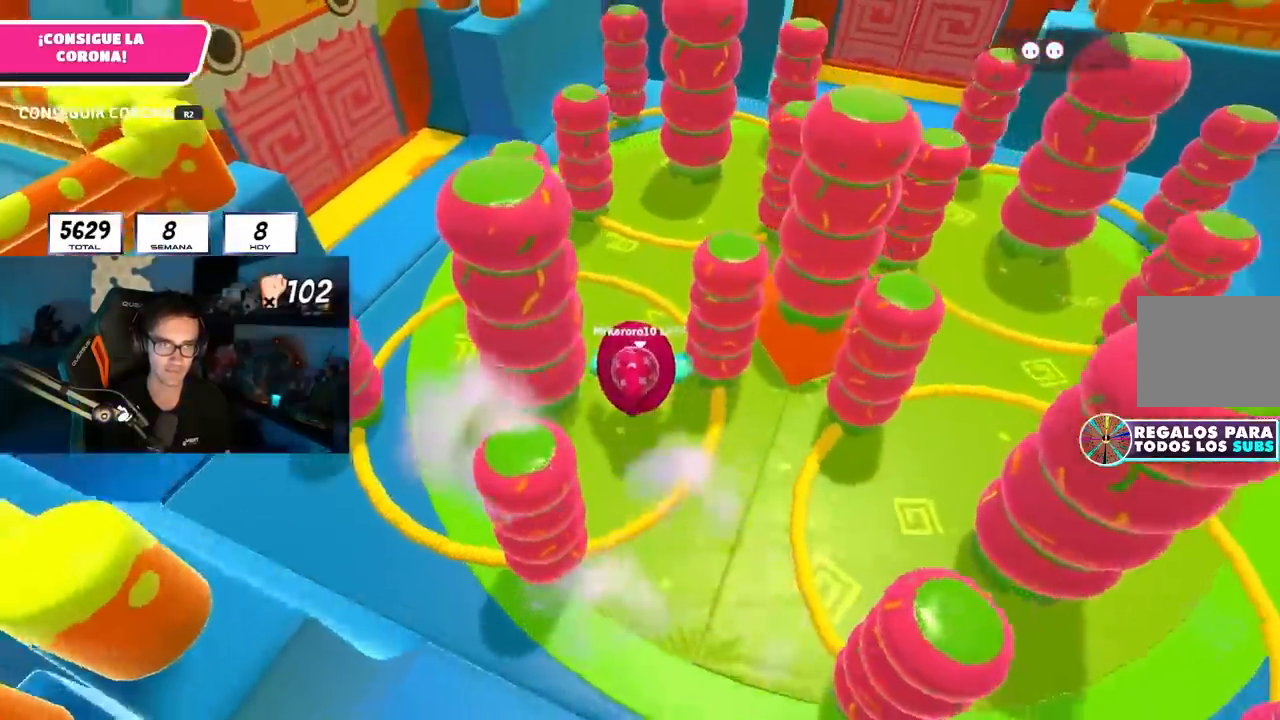
{"buttons": [], "left_stick": "up", "right_stick": "up-left", "events": [[217, "right_stick", "left"], [333, "right_stick", "up-left"]]}
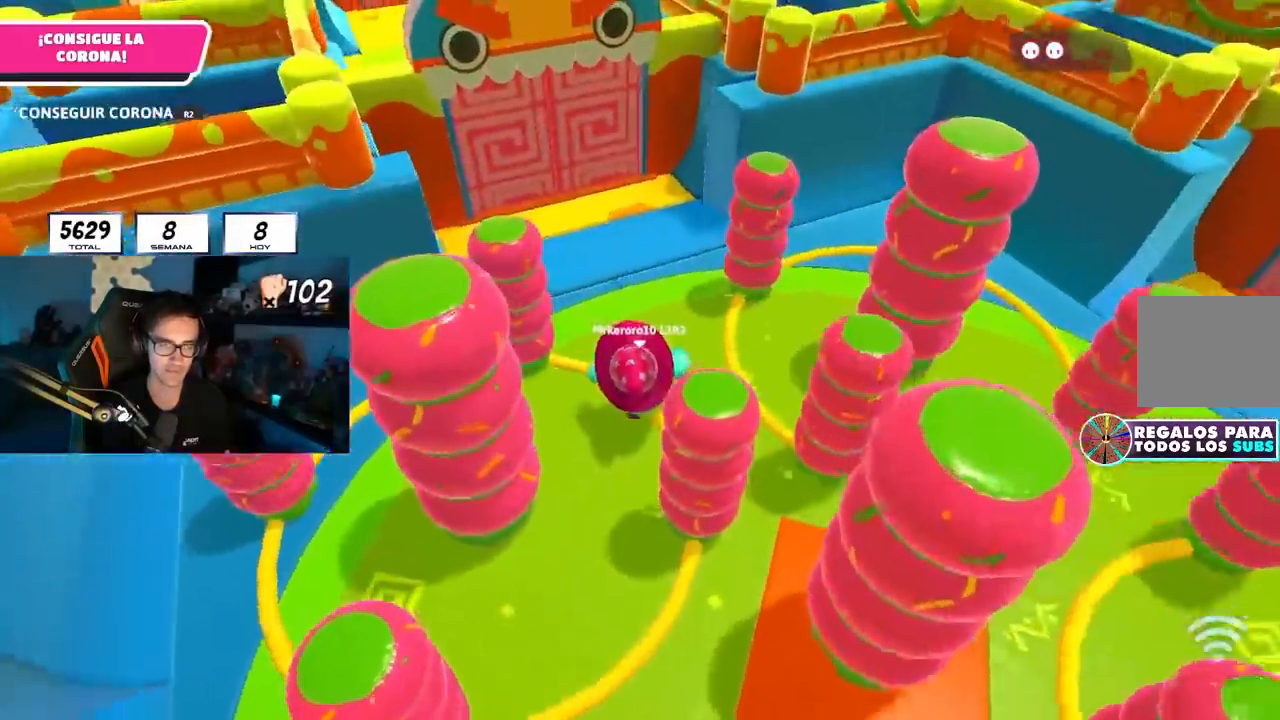
{"buttons": [], "left_stick": "up", "right_stick": "center", "events": [[17, "right_stick", "center"], [83, "right_stick", "up-left"], [333, "right_stick", "center"]]}
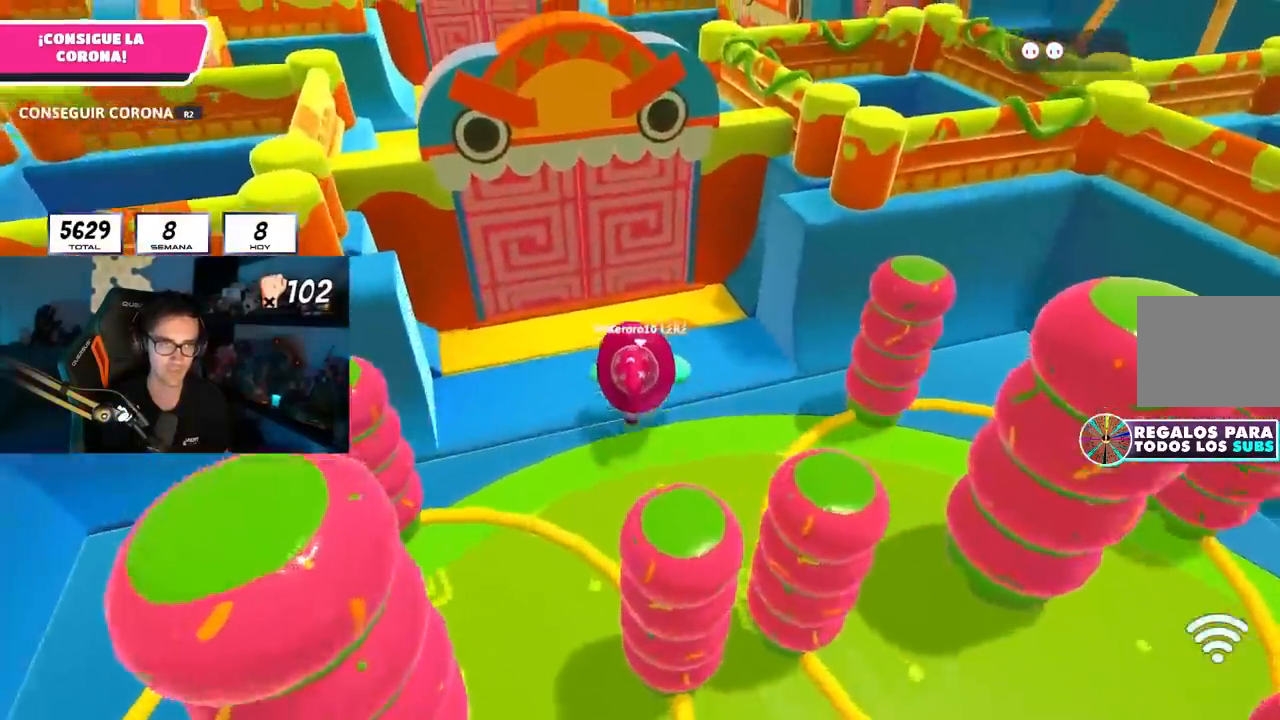
{"buttons": [], "left_stick": "up", "right_stick": "center", "events": [[50, "CROSS", "down"], [183, "CROSS", "up"], [317, "right_stick", "up-left"], [400, "right_stick", "center"]]}
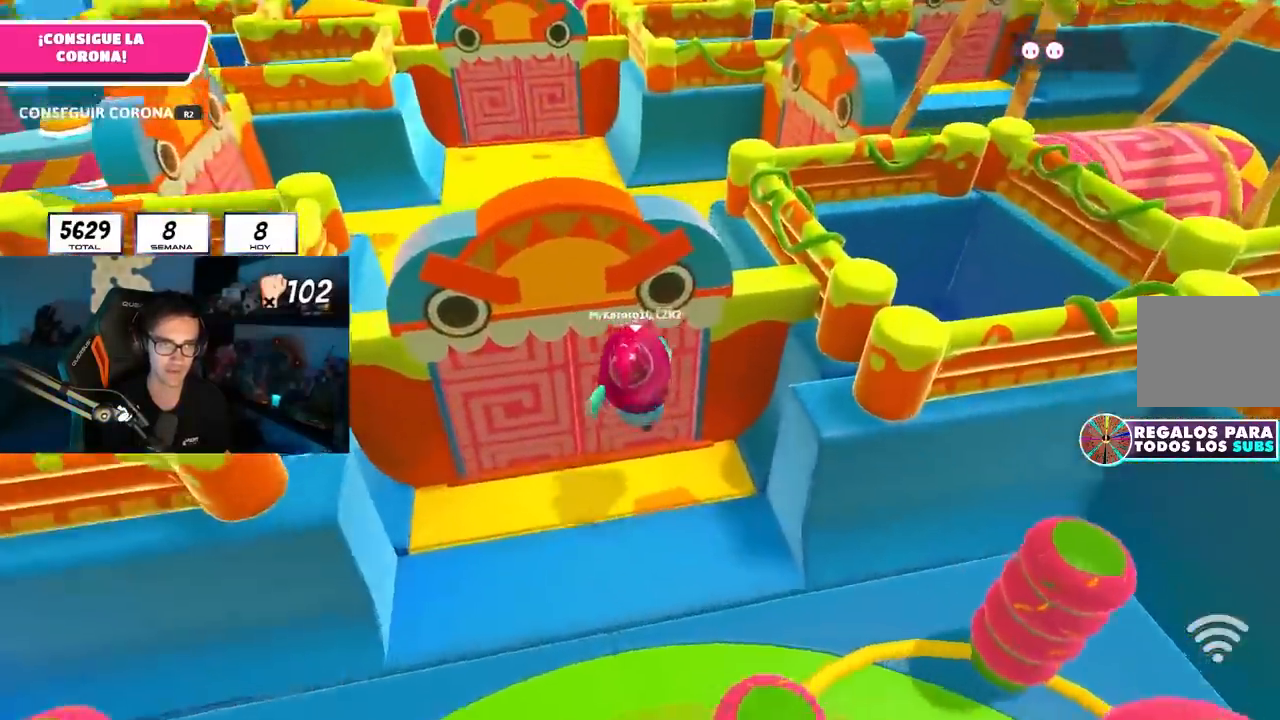
{"buttons": [], "left_stick": "down-right", "right_stick": "down-right", "events": [[100, "right_stick", "down"], [200, "right_stick", "center"], [400, "left_stick", "down-right"], [417, "right_stick", "down-right"]]}
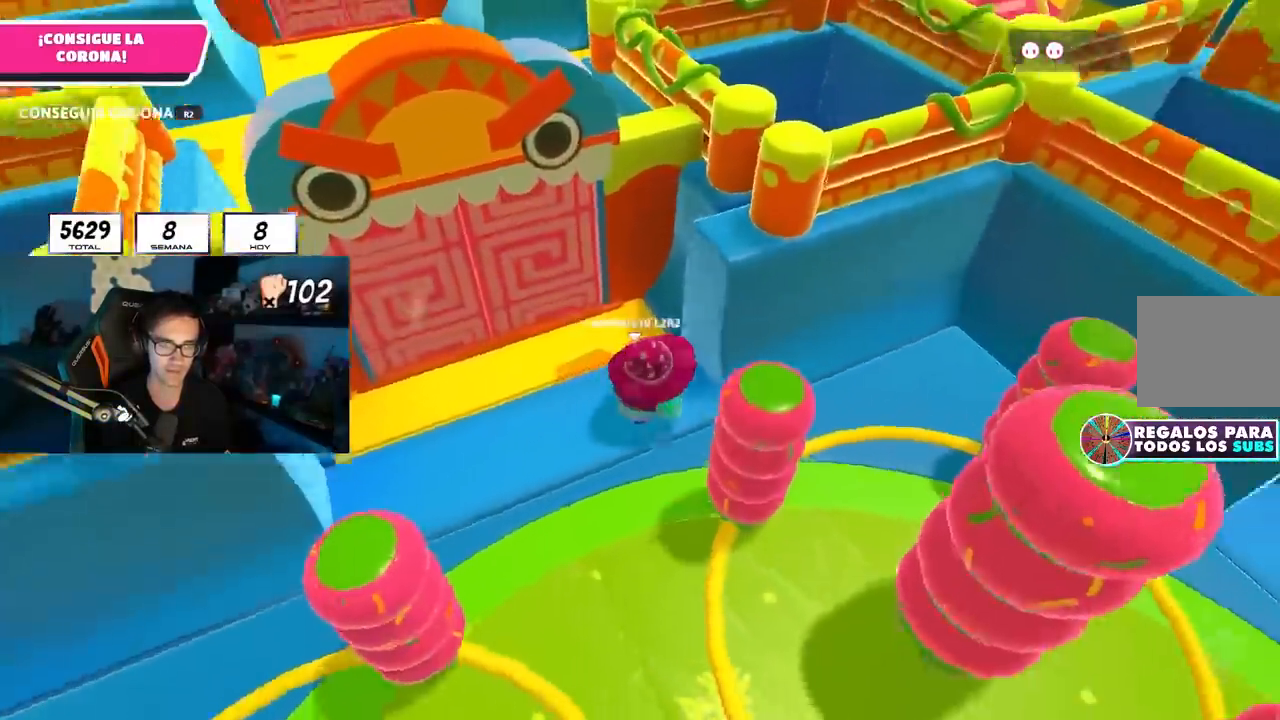
{"buttons": [], "left_stick": "up-right", "right_stick": "down-right", "events": [[167, "right_stick", "center"], [350, "left_stick", "up-right"], [350, "right_stick", "down-right"]]}
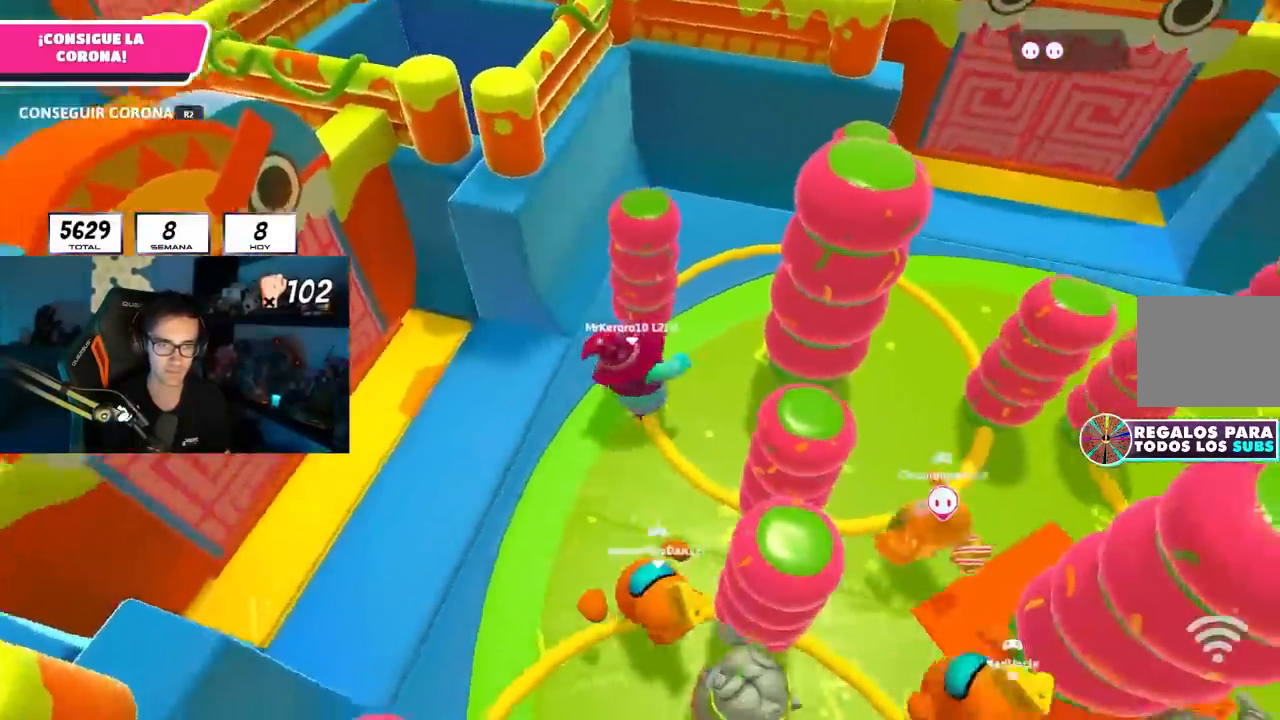
{"buttons": [], "left_stick": "up-right", "right_stick": "down-right", "events": []}